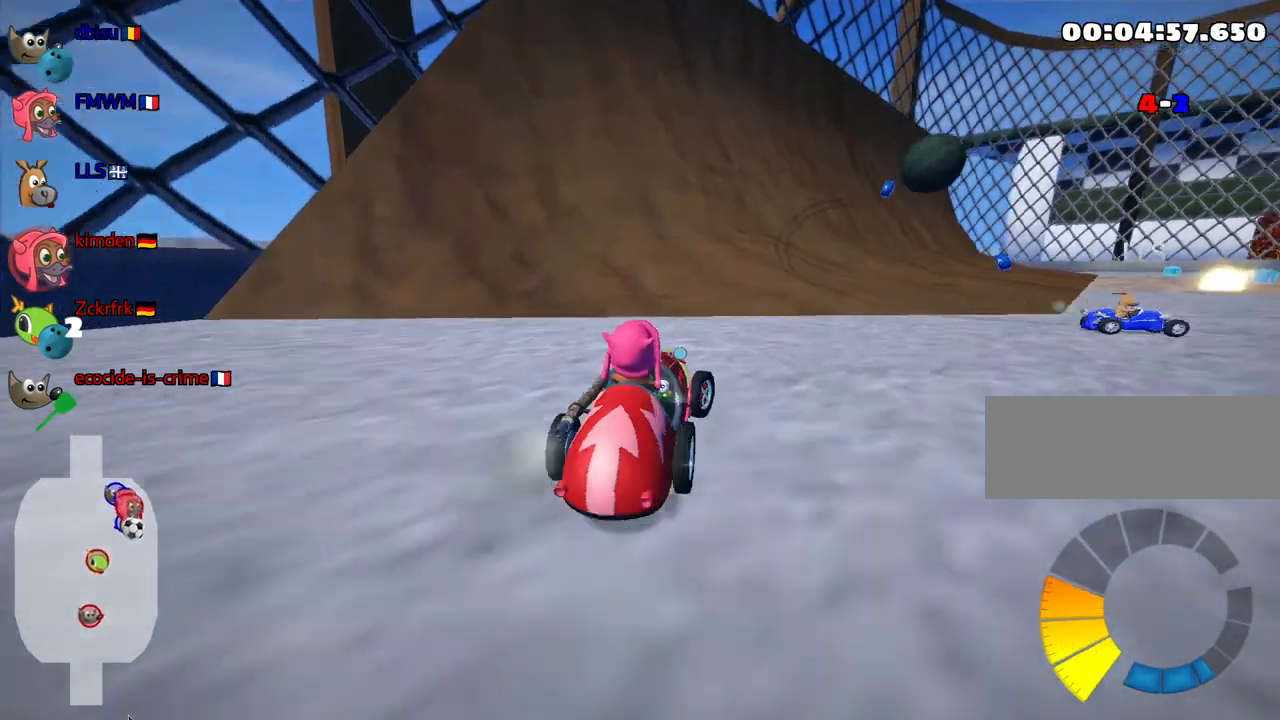
Gameplay with keyboard; each line is a JSON object with the keys held at the frame after it. "events" lists presses ("down") and releases ("up") of "down", "fire", "flag", "left", "look", "nitro", "right", "skid" and "up" between this image and that frame as [ms after this image, input, new state], when the widget could be followed in between. No other keys are recorded. Mouse input is not recorded. Key names are as the overlay labels them; some are game actions (e.g. jump) rather than physical keys.
{"keys": ["left", "skid", "up"], "events": [[333, "left", "down"], [400, "right", "up"]]}
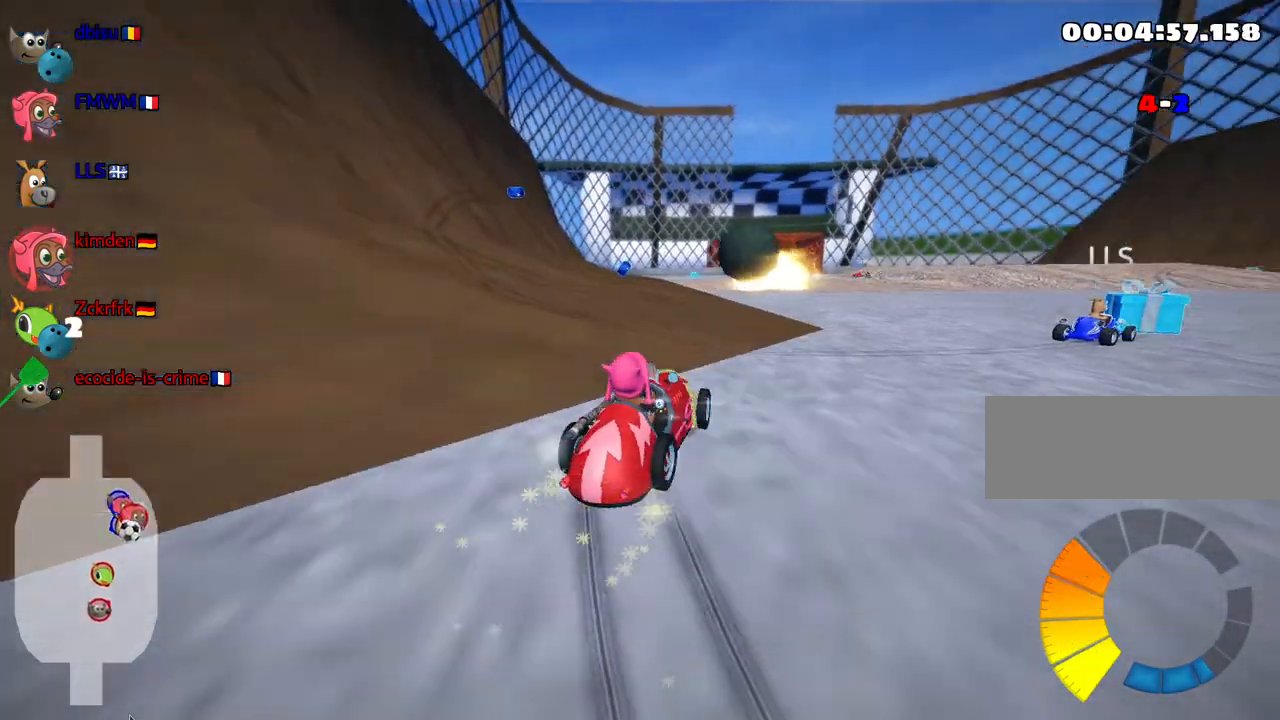
{"keys": ["left", "nitro", "up"], "events": [[483, "nitro", "down"], [483, "skid", "up"]]}
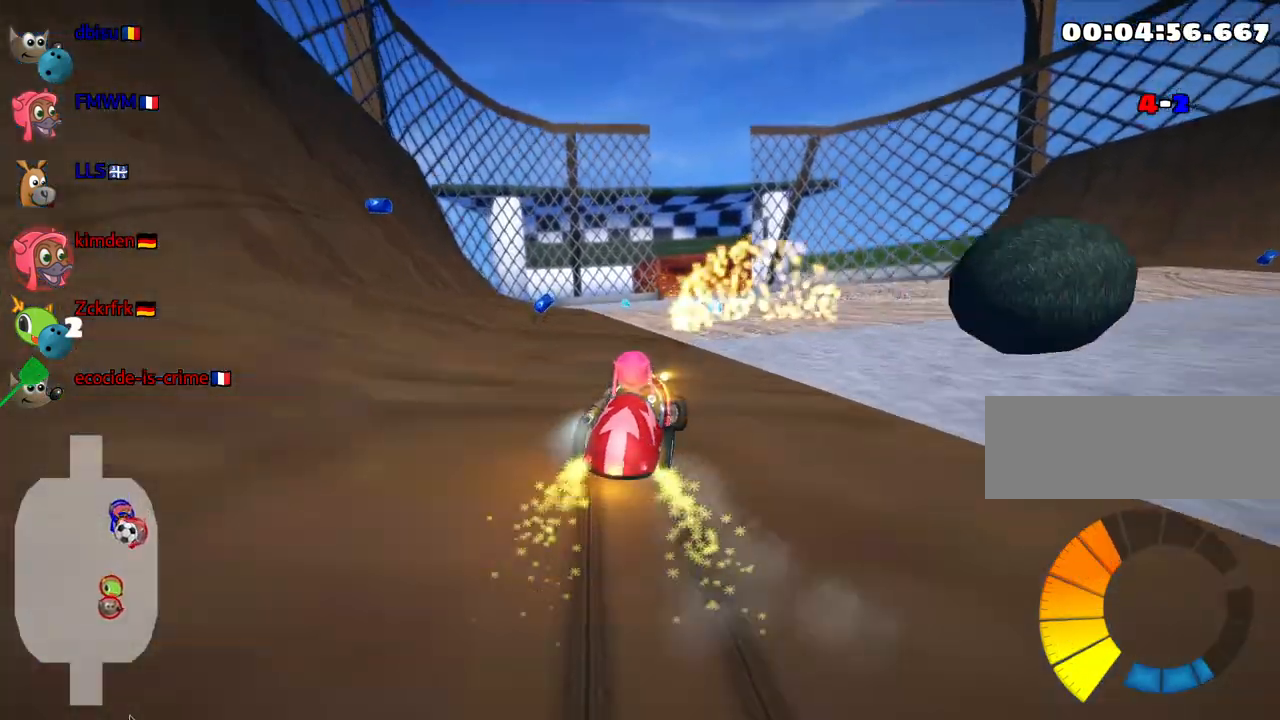
{"keys": ["up"], "events": [[133, "nitro", "up"], [283, "left", "up"]]}
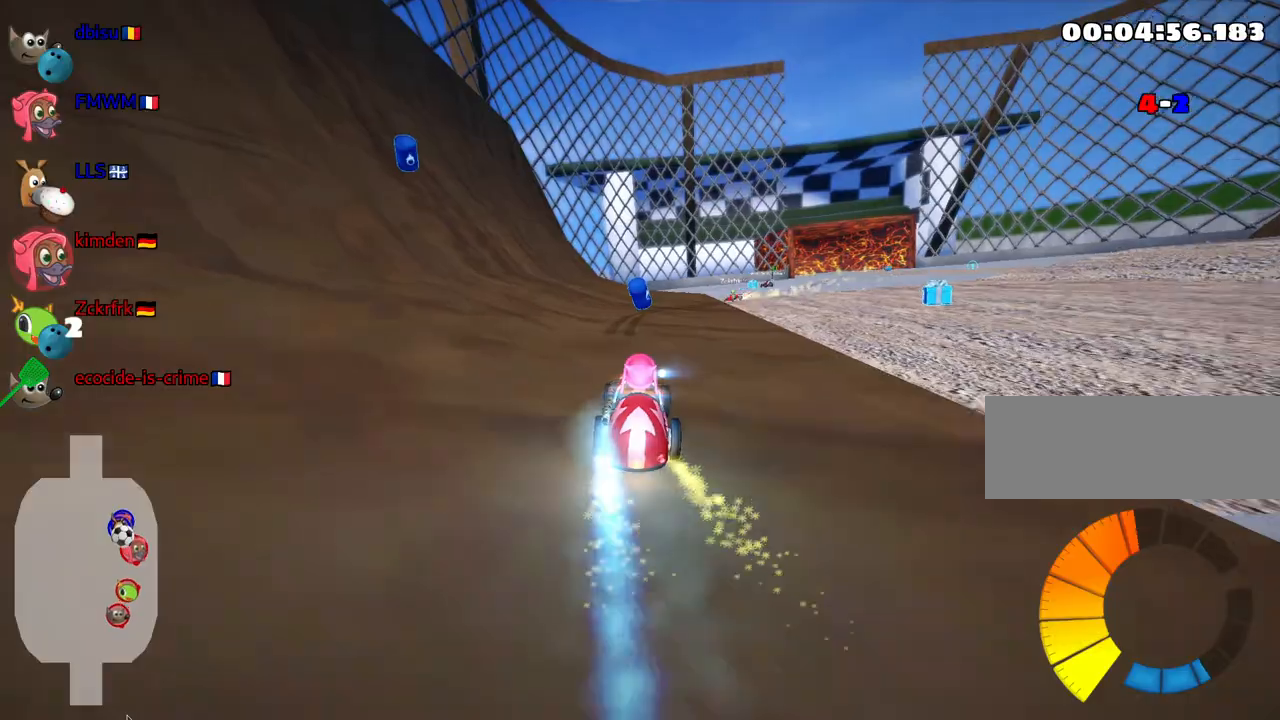
{"keys": ["right", "skid"], "events": [[200, "skid", "down"], [233, "right", "down"], [367, "up", "up"]]}
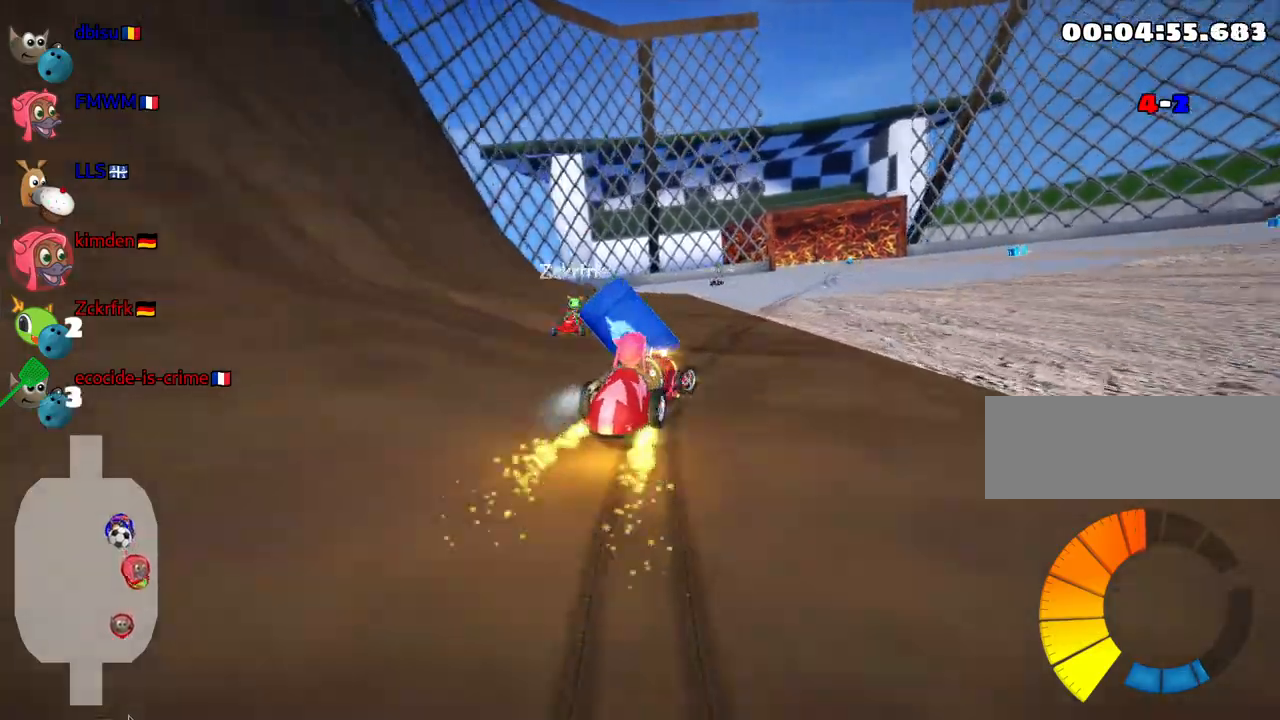
{"keys": ["left", "skid", "up"], "events": [[117, "skid", "up"], [367, "left", "down"], [367, "right", "up"], [367, "up", "down"], [433, "skid", "down"]]}
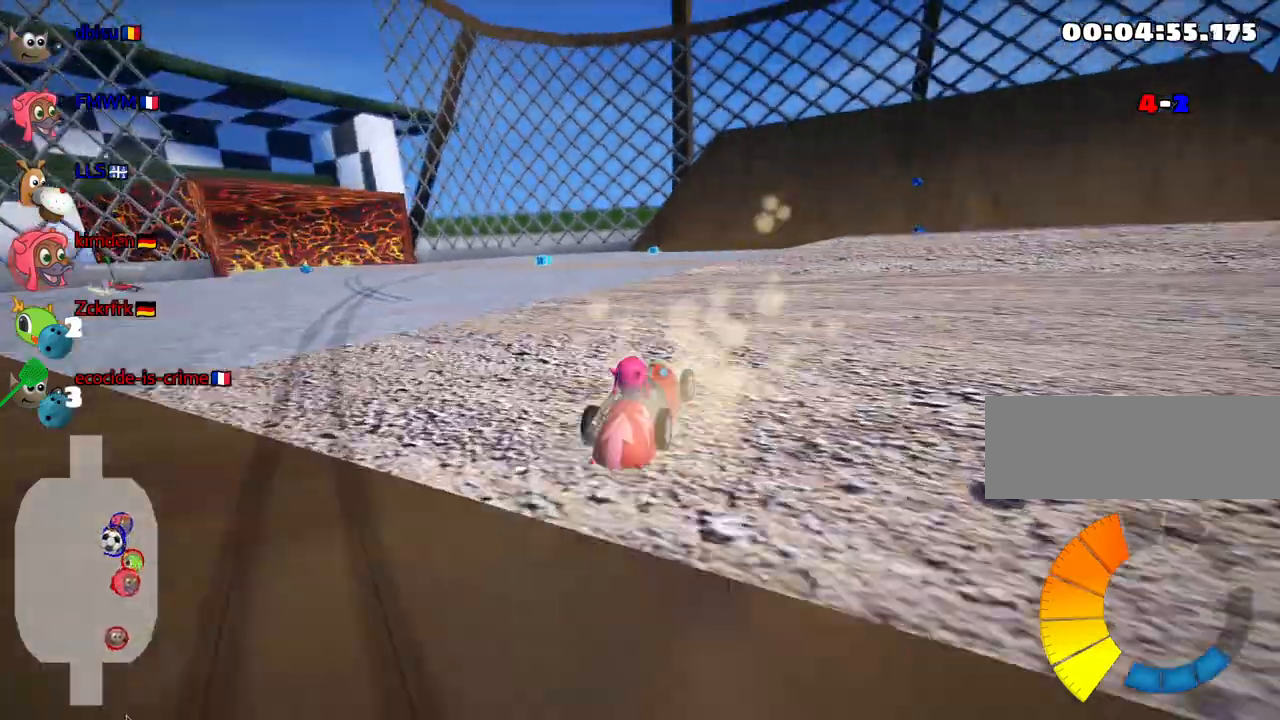
{"keys": ["up"], "events": [[150, "left", "up"], [150, "skid", "up"]]}
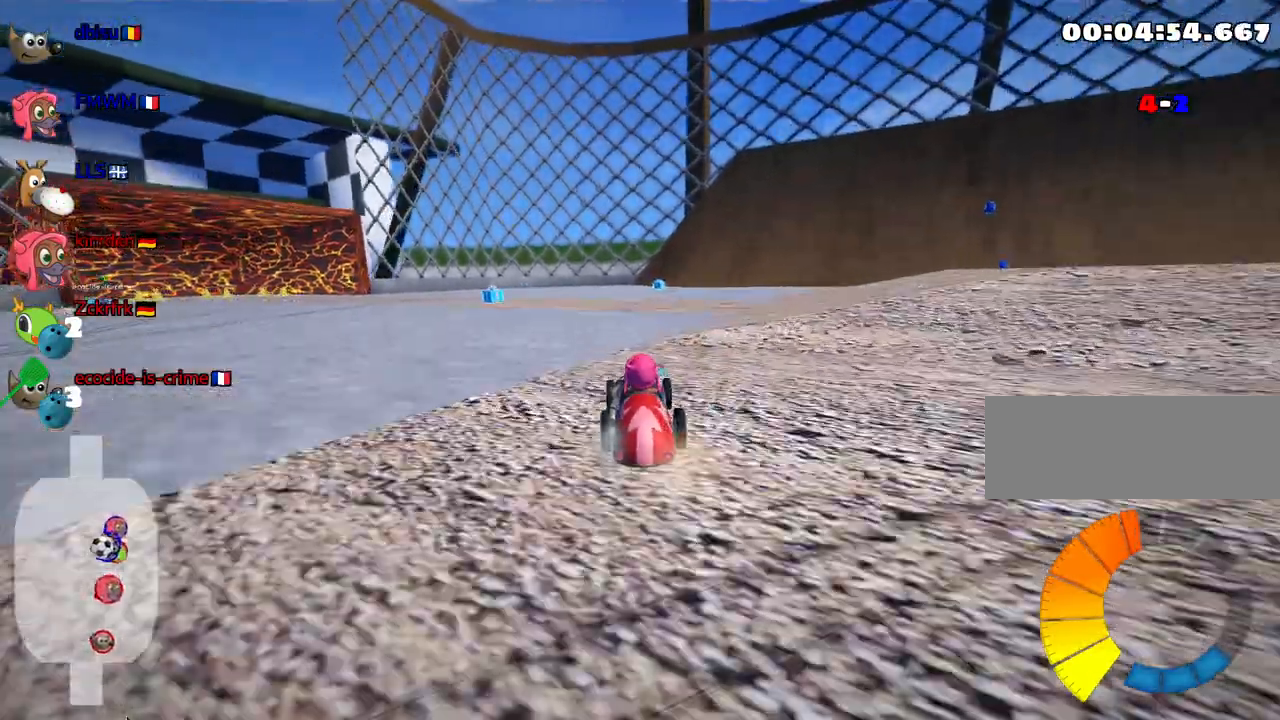
{"keys": [], "events": [[17, "left", "down"], [383, "up", "up"], [417, "left", "up"]]}
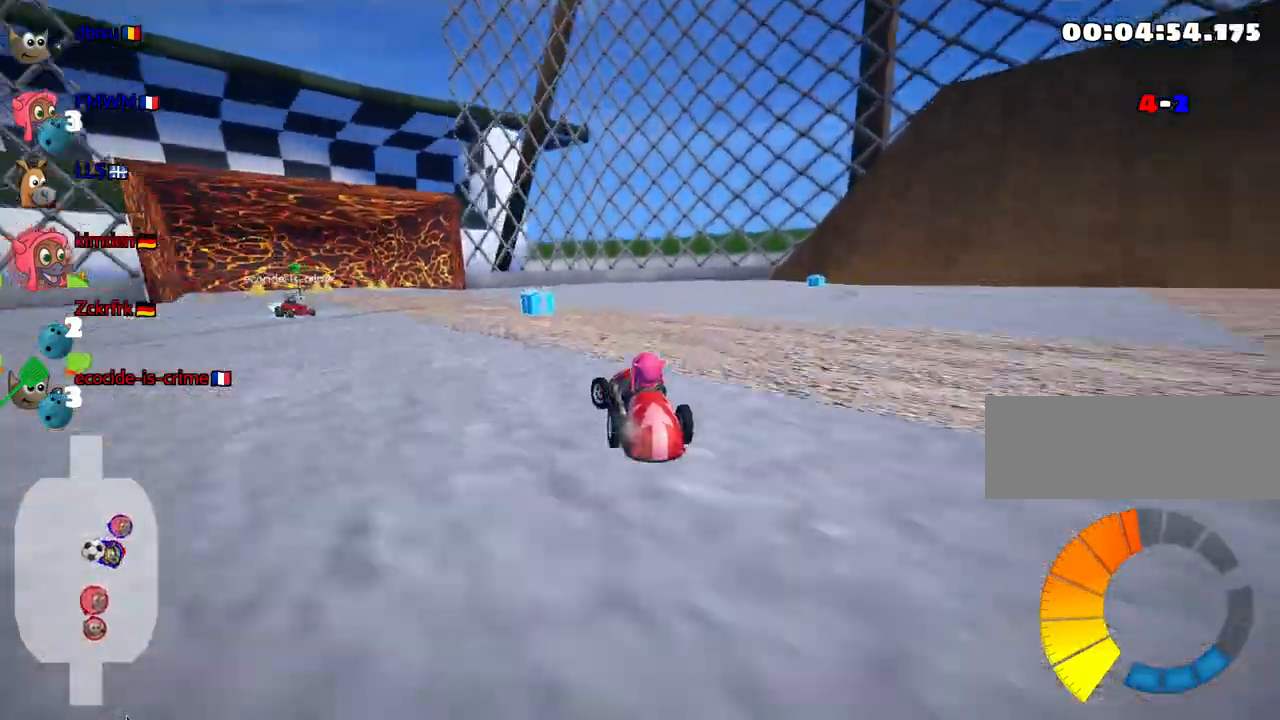
{"keys": ["left", "skid"], "events": [[350, "left", "down"], [417, "skid", "down"]]}
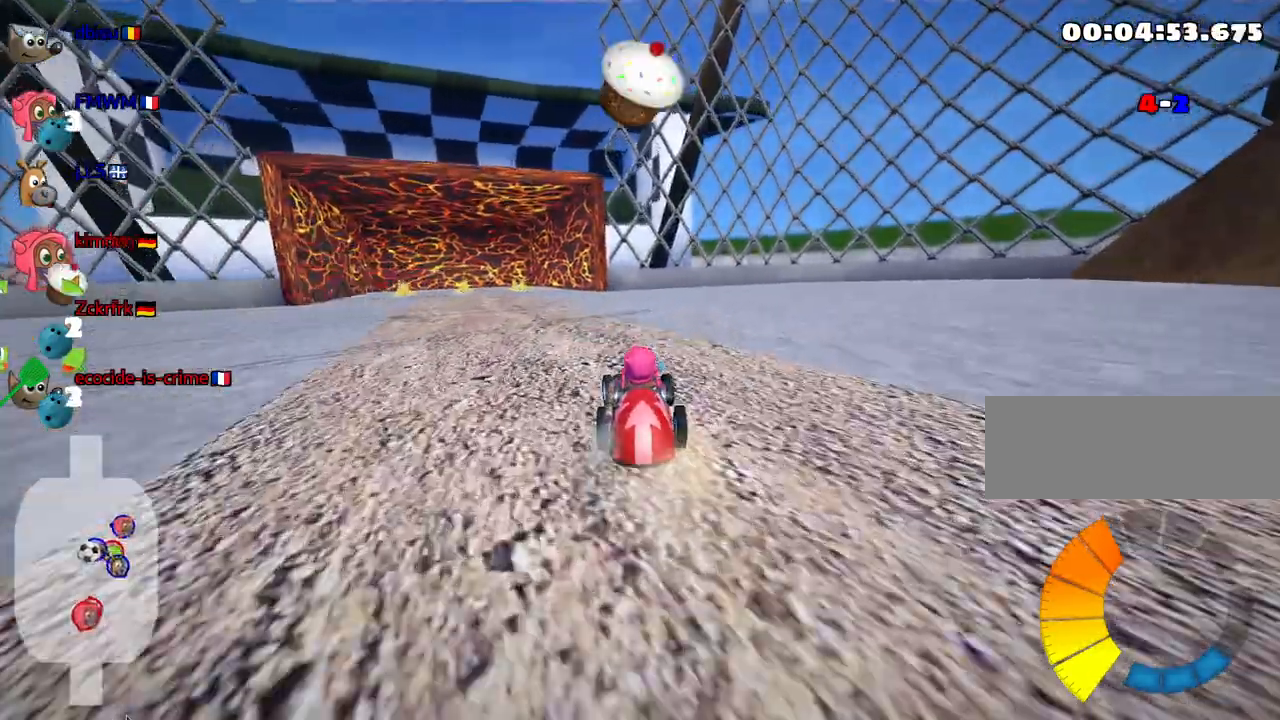
{"keys": ["left", "skid"], "events": []}
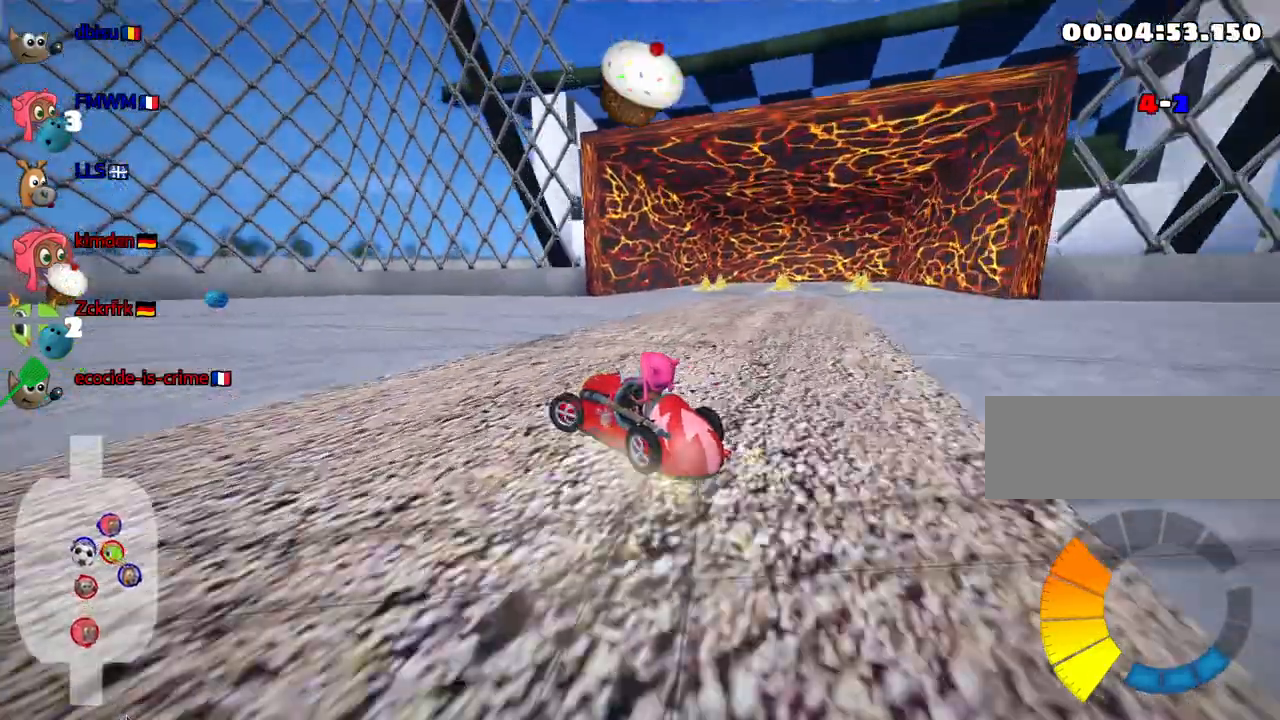
{"keys": ["left", "skid", "up"], "events": [[383, "up", "down"]]}
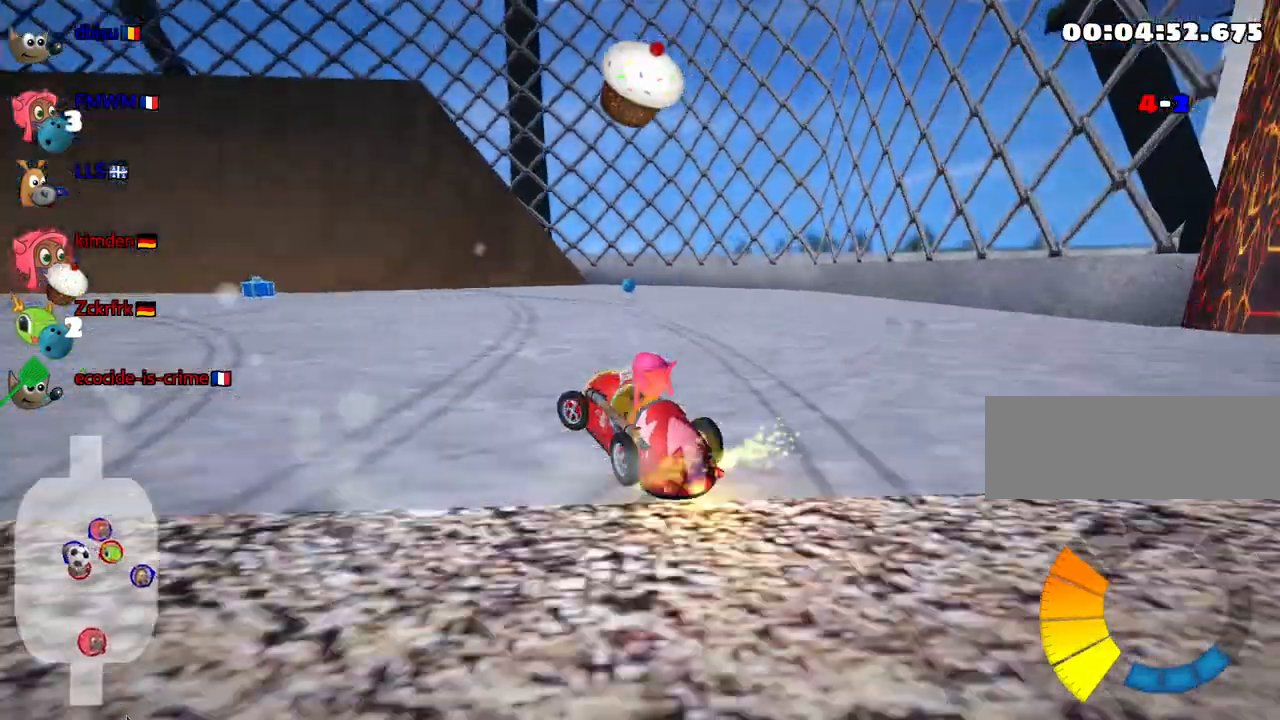
{"keys": ["left", "up"], "events": [[250, "skid", "up"]]}
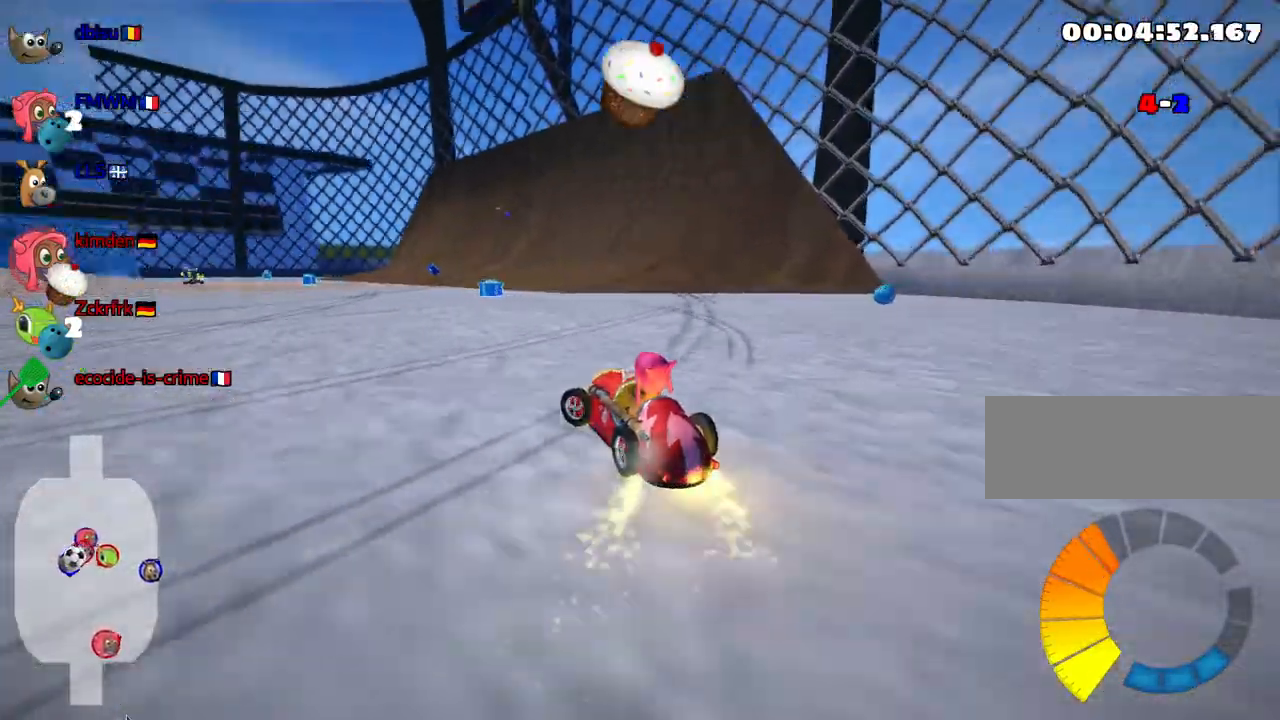
{"keys": ["up"], "events": [[500, "left", "up"]]}
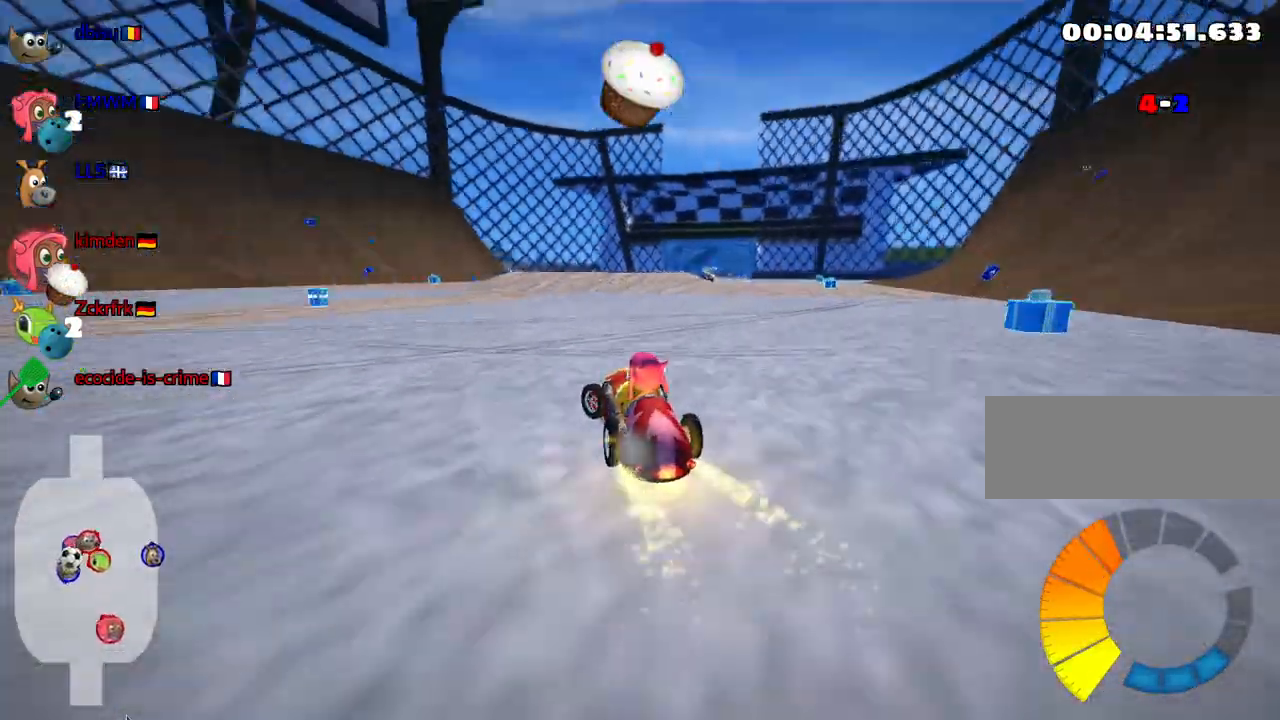
{"keys": ["up"], "events": []}
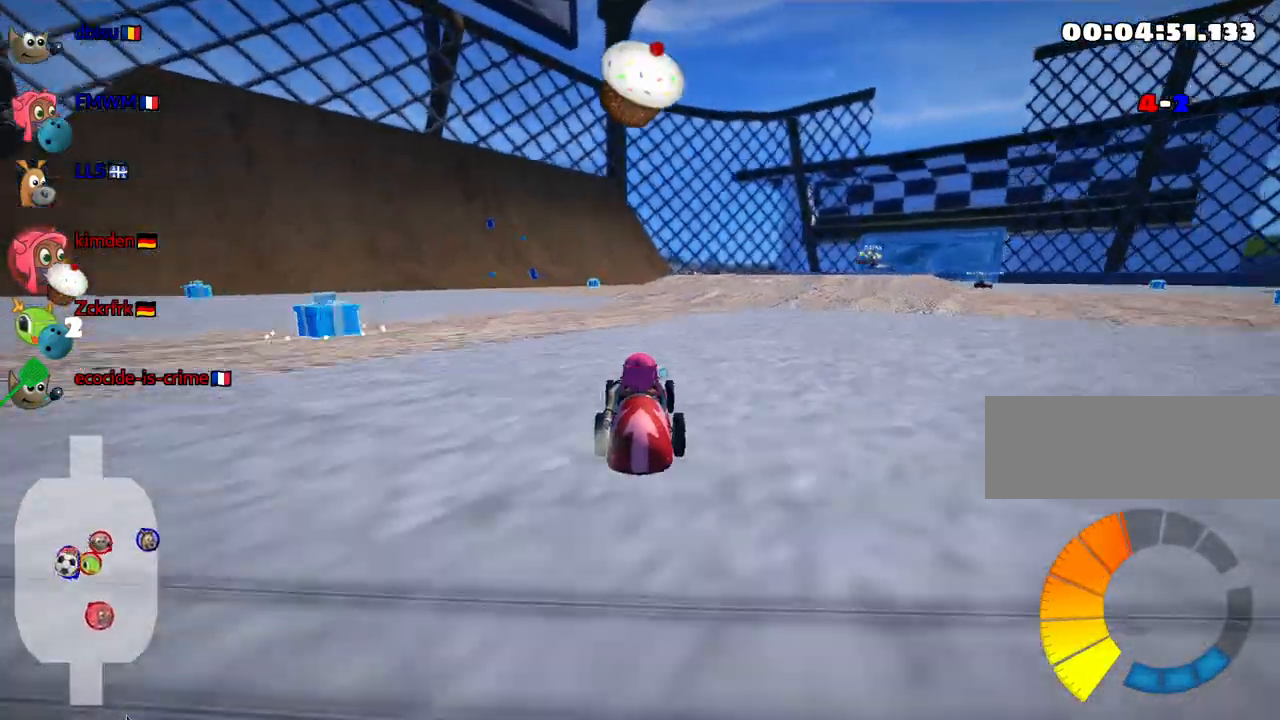
{"keys": [], "events": [[333, "right", "down"], [333, "up", "up"], [467, "right", "up"]]}
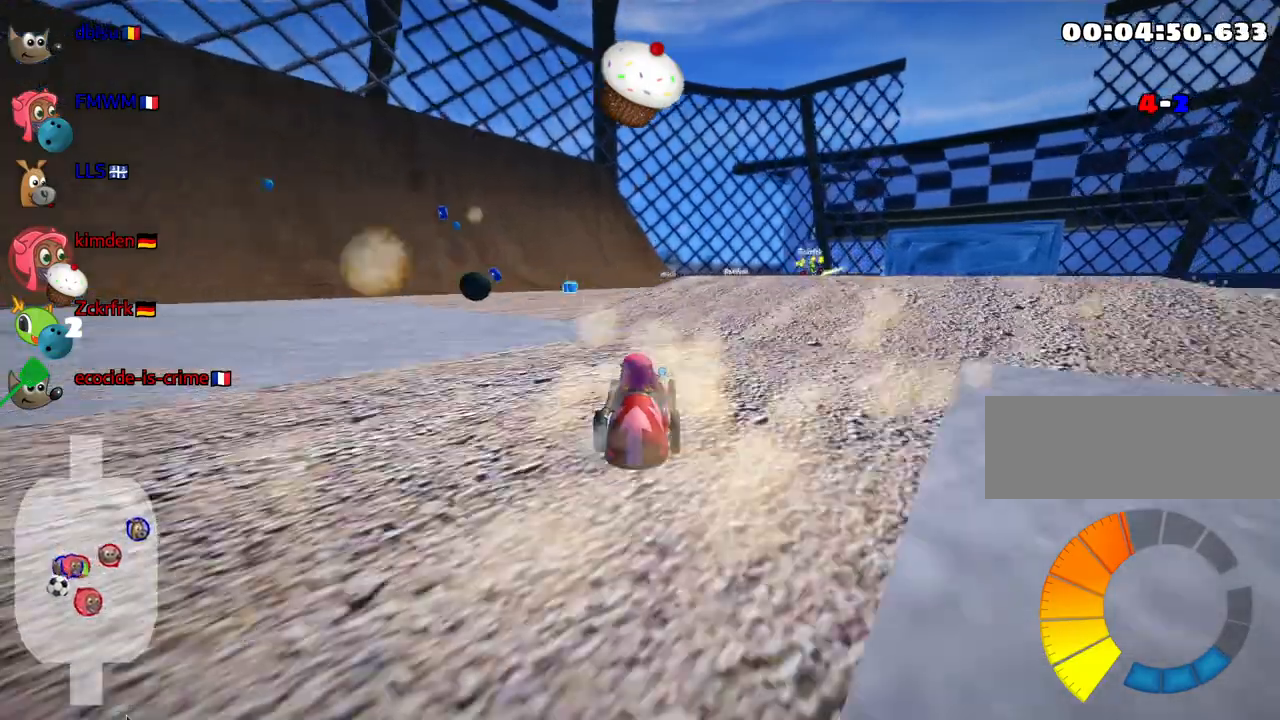
{"keys": ["left", "skid"], "events": [[167, "left", "down"], [267, "skid", "down"]]}
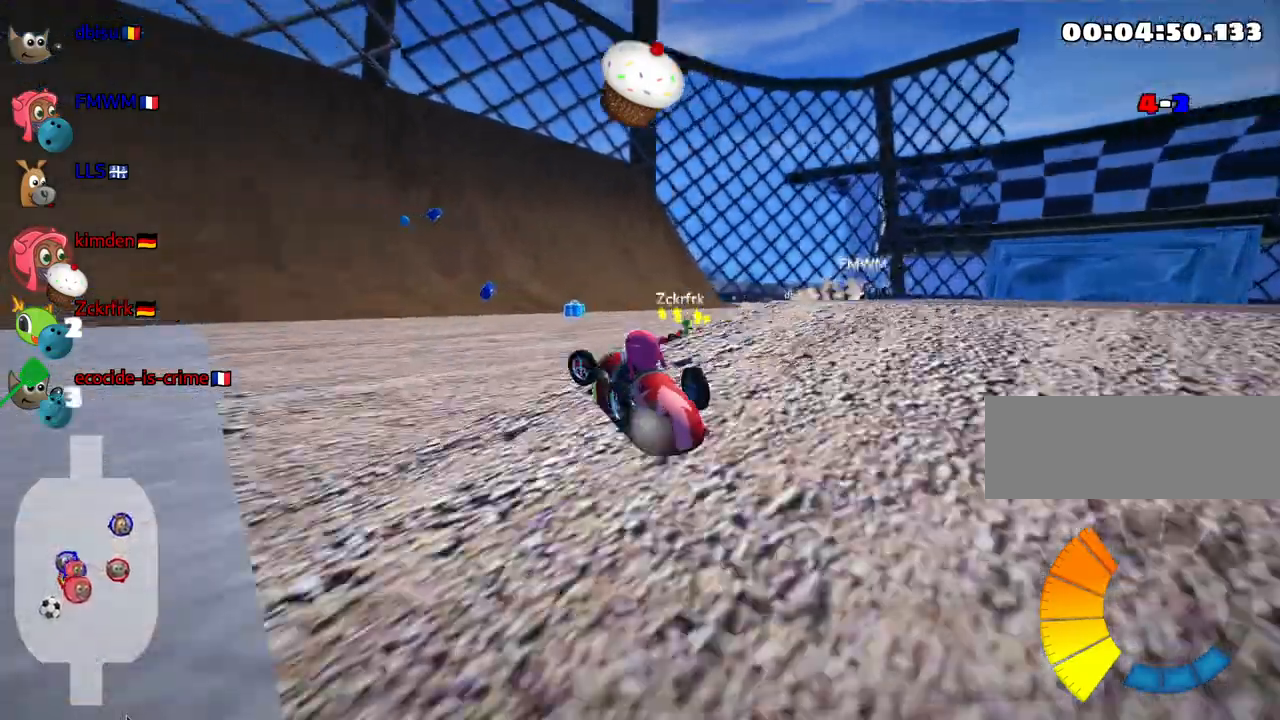
{"keys": ["left", "skid", "up"], "events": [[133, "up", "down"]]}
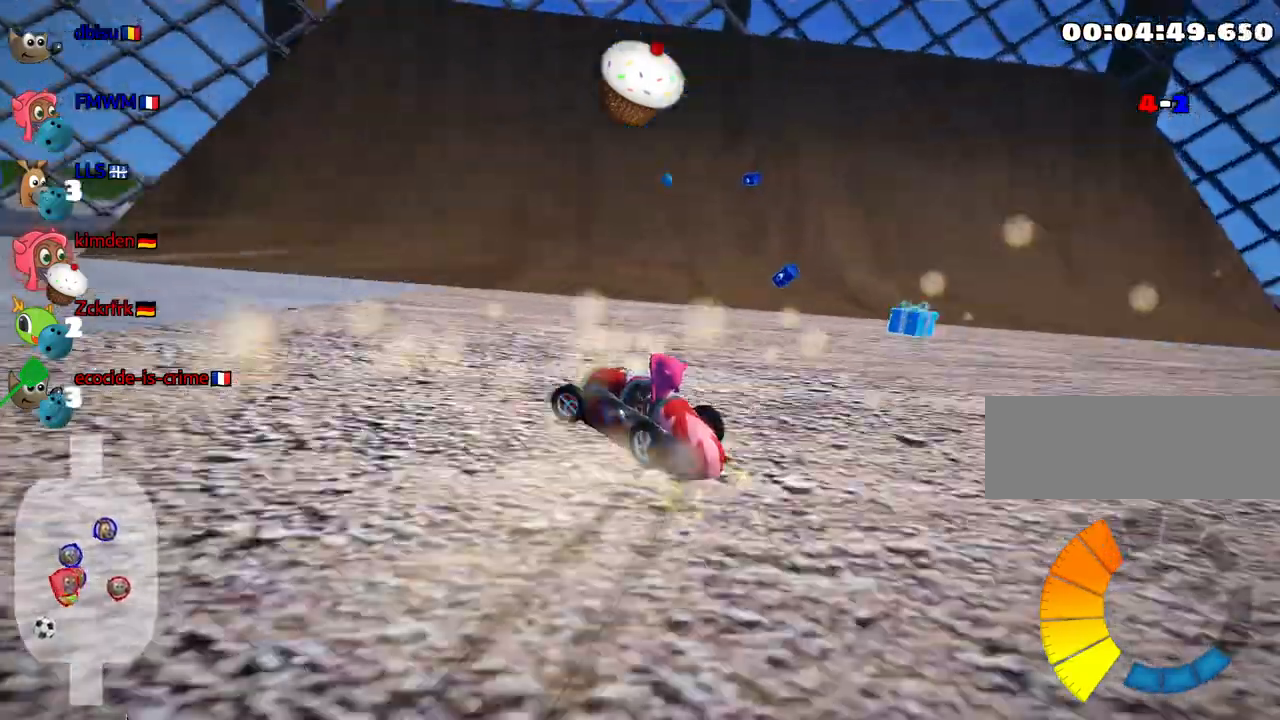
{"keys": ["fire", "left", "look", "up"], "events": [[200, "skid", "up"], [350, "look", "down"], [367, "fire", "down"]]}
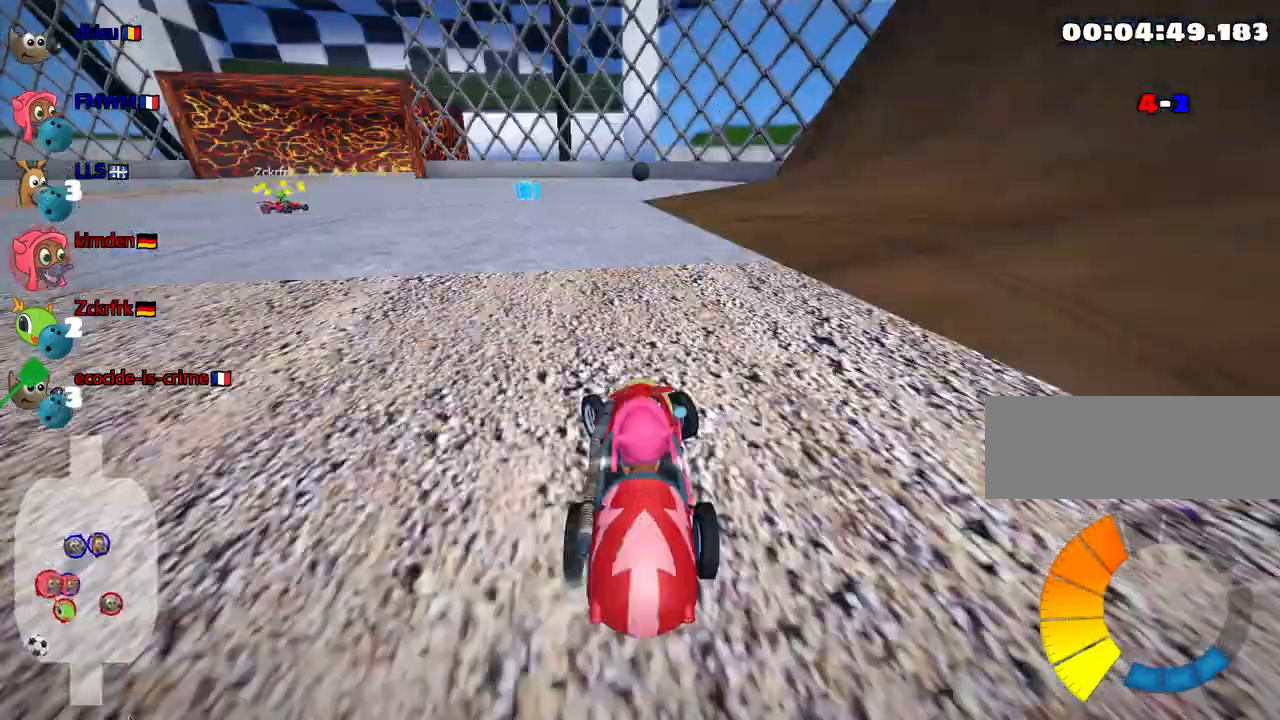
{"keys": ["up"], "events": [[17, "left", "up"], [50, "fire", "up"], [117, "look", "up"]]}
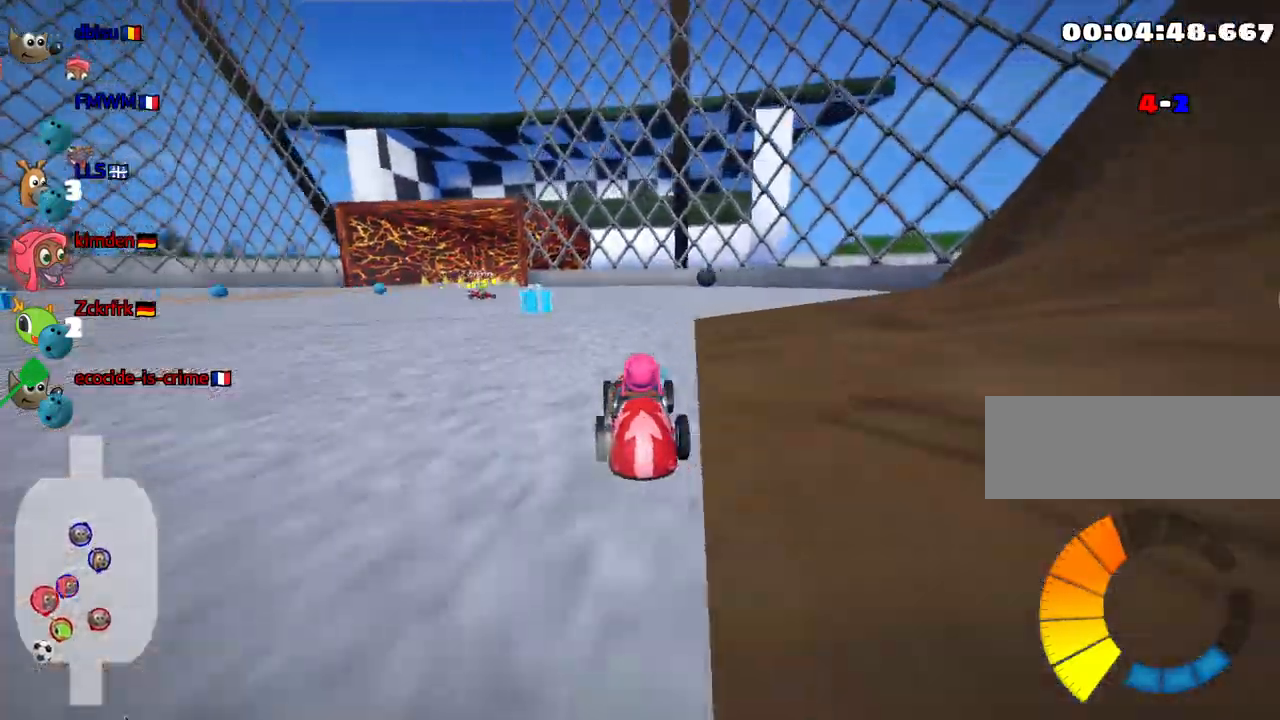
{"keys": ["left"], "events": [[183, "left", "down"], [217, "skid", "down"], [267, "up", "up"], [500, "skid", "up"]]}
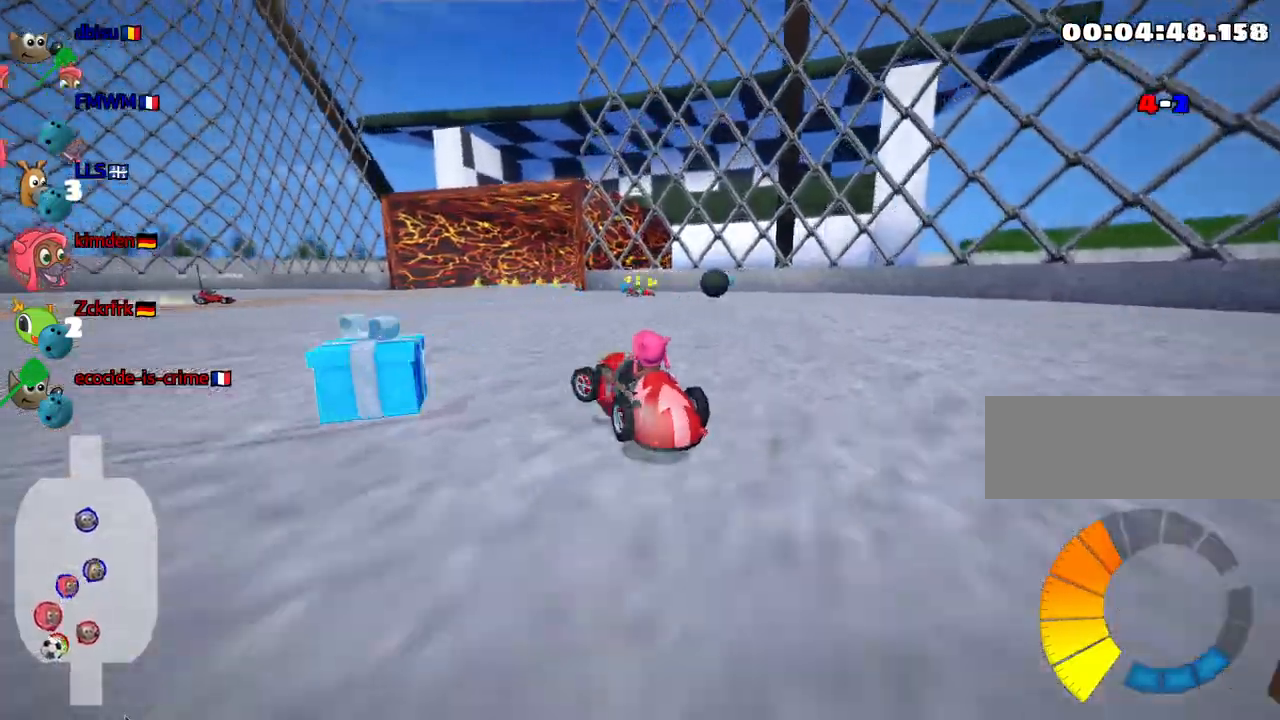
{"keys": [], "events": [[350, "left", "up"]]}
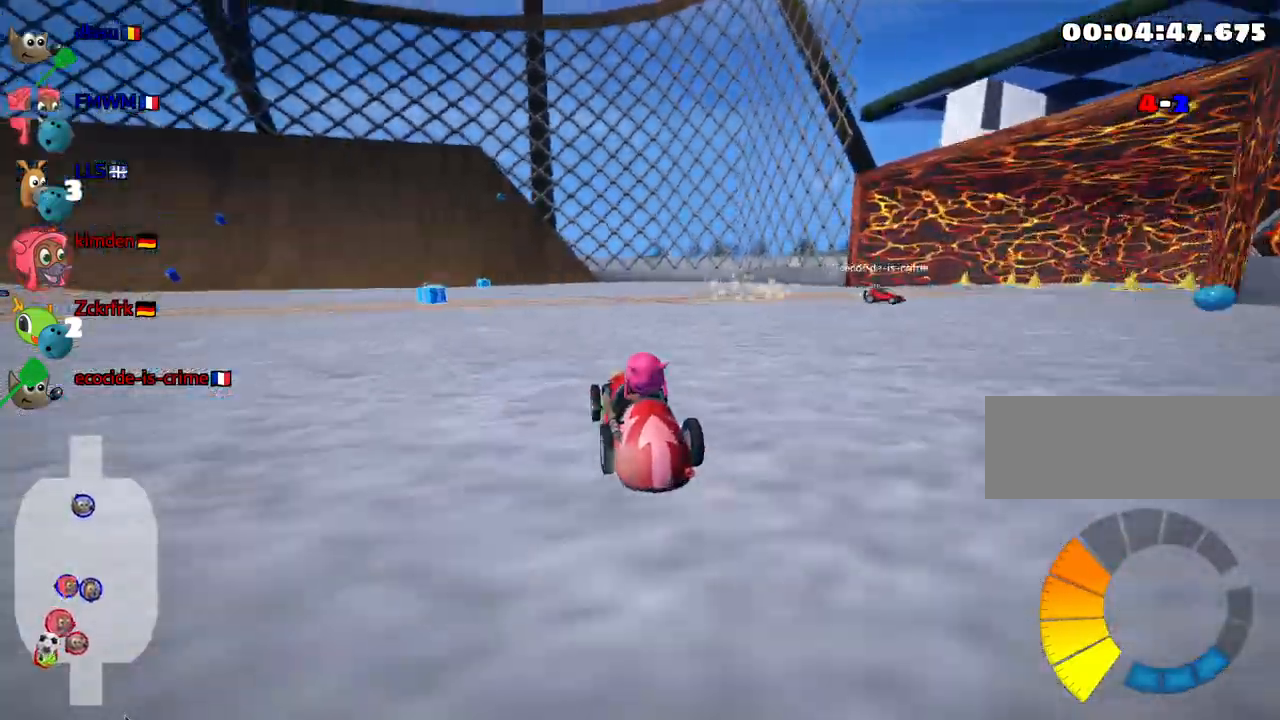
{"keys": ["left", "up"], "events": [[83, "up", "down"], [150, "left", "down"]]}
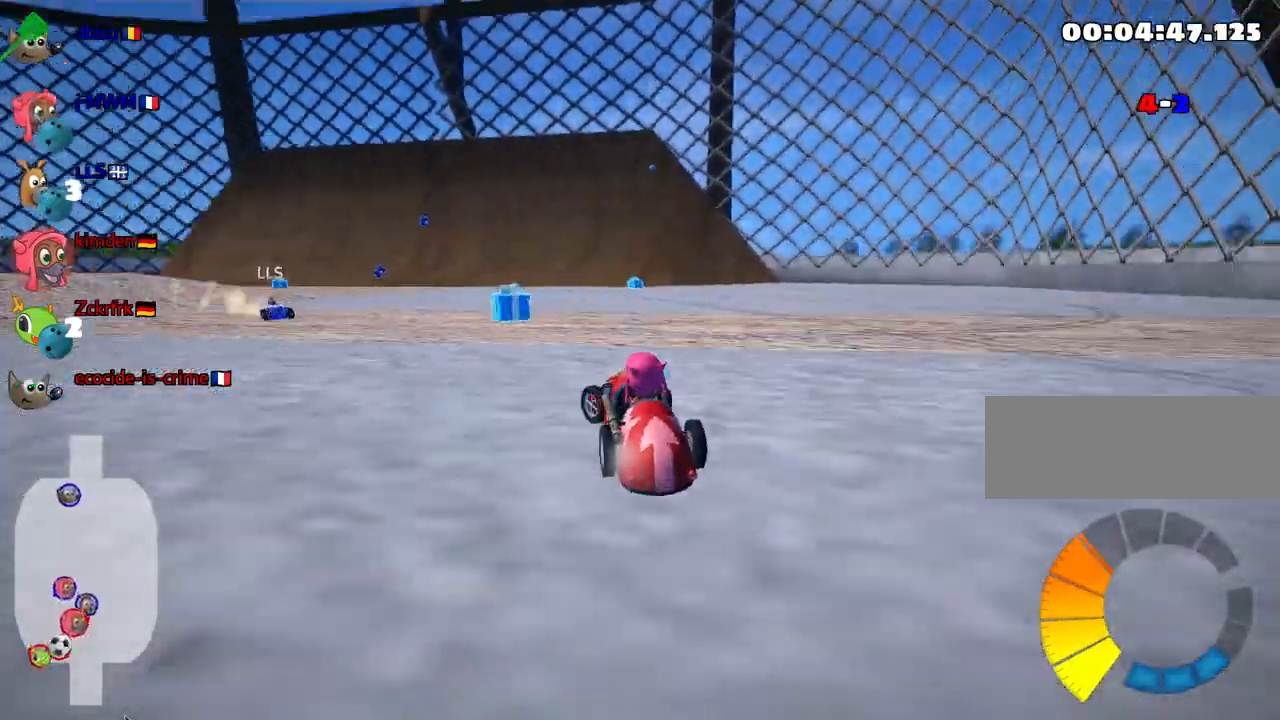
{"keys": ["right", "skid", "up"], "events": [[67, "left", "up"], [267, "right", "down"], [267, "skid", "down"]]}
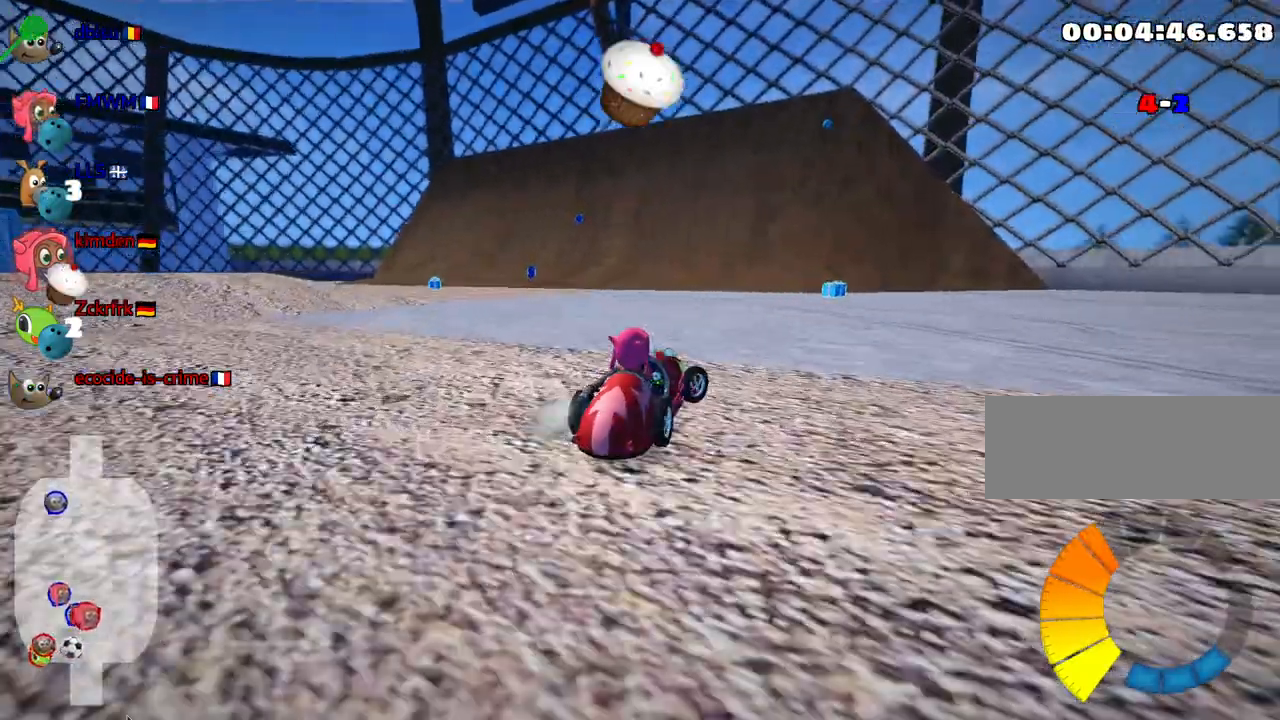
{"keys": ["right", "skid"], "events": [[367, "up", "up"]]}
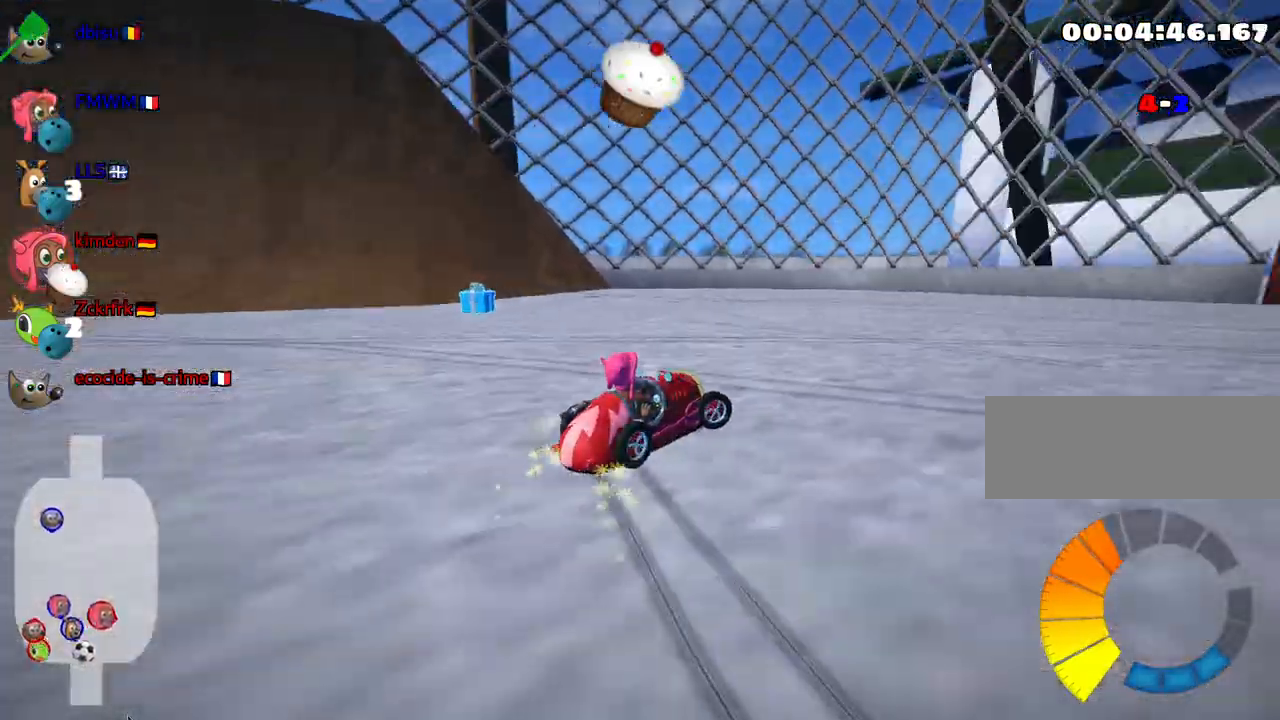
{"keys": ["right", "skid"], "events": []}
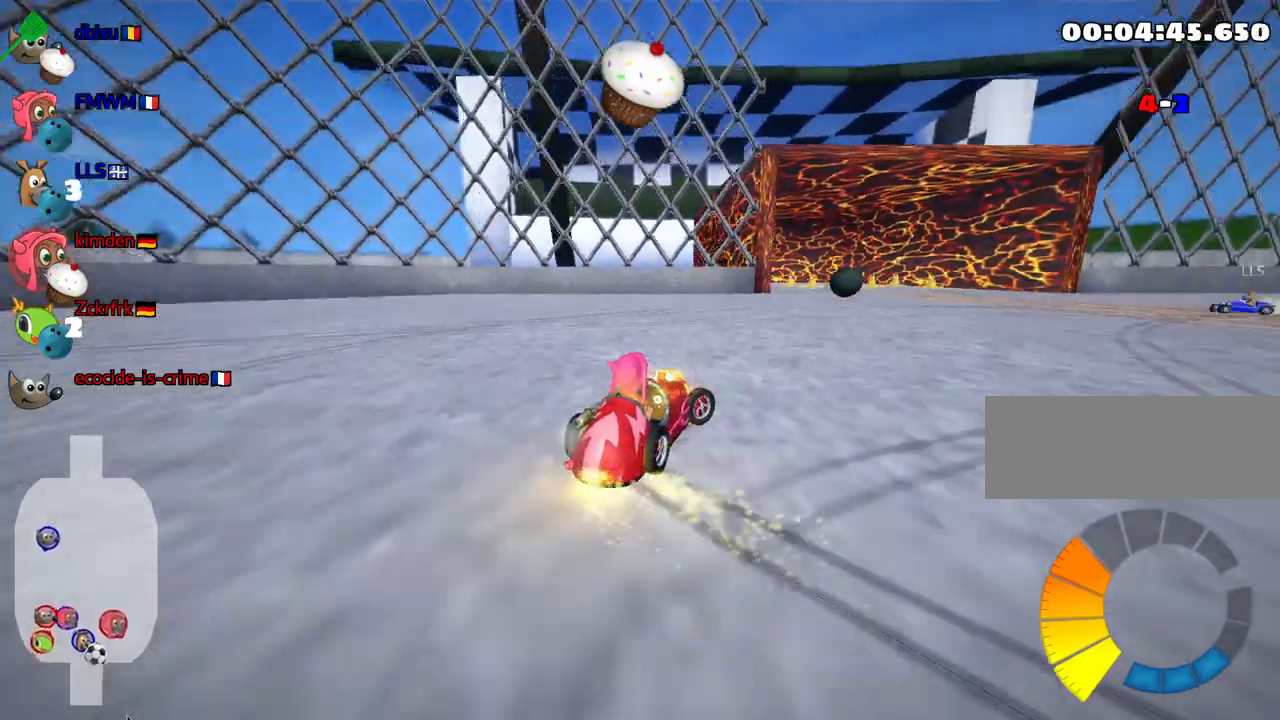
{"keys": [], "events": [[83, "skid", "up"], [383, "right", "up"]]}
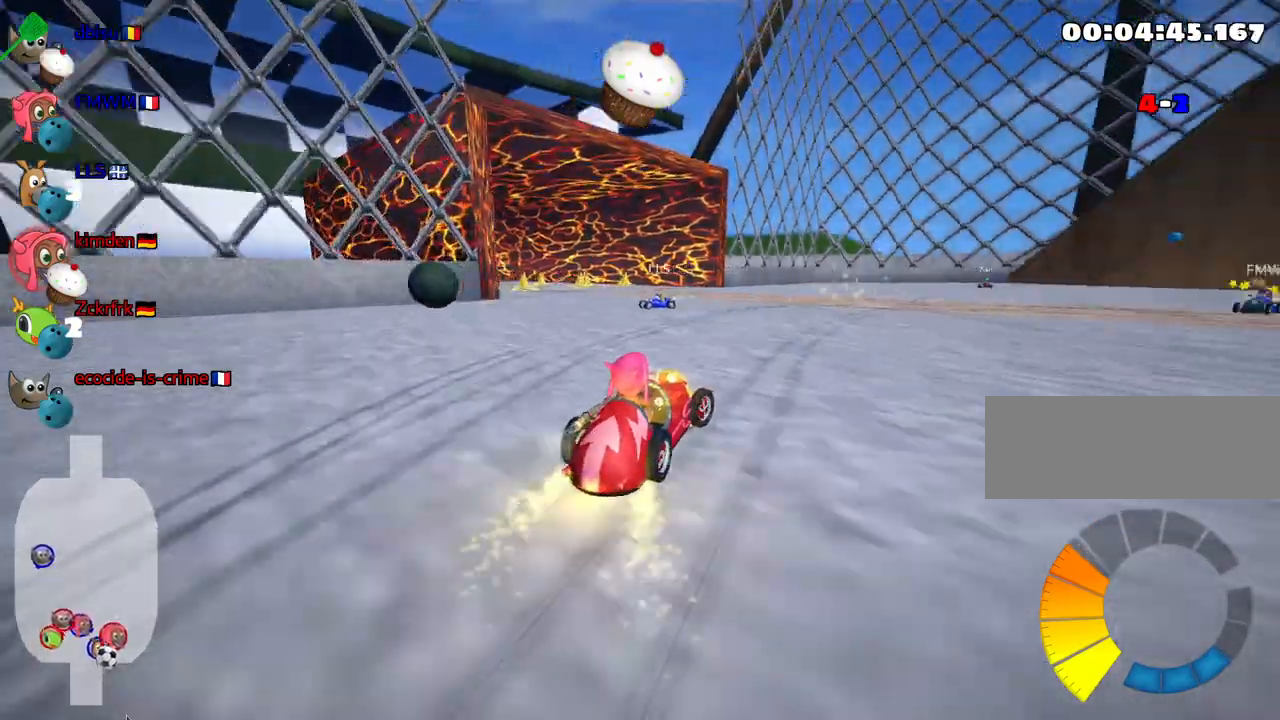
{"keys": [], "events": [[233, "fire", "down"], [400, "fire", "up"]]}
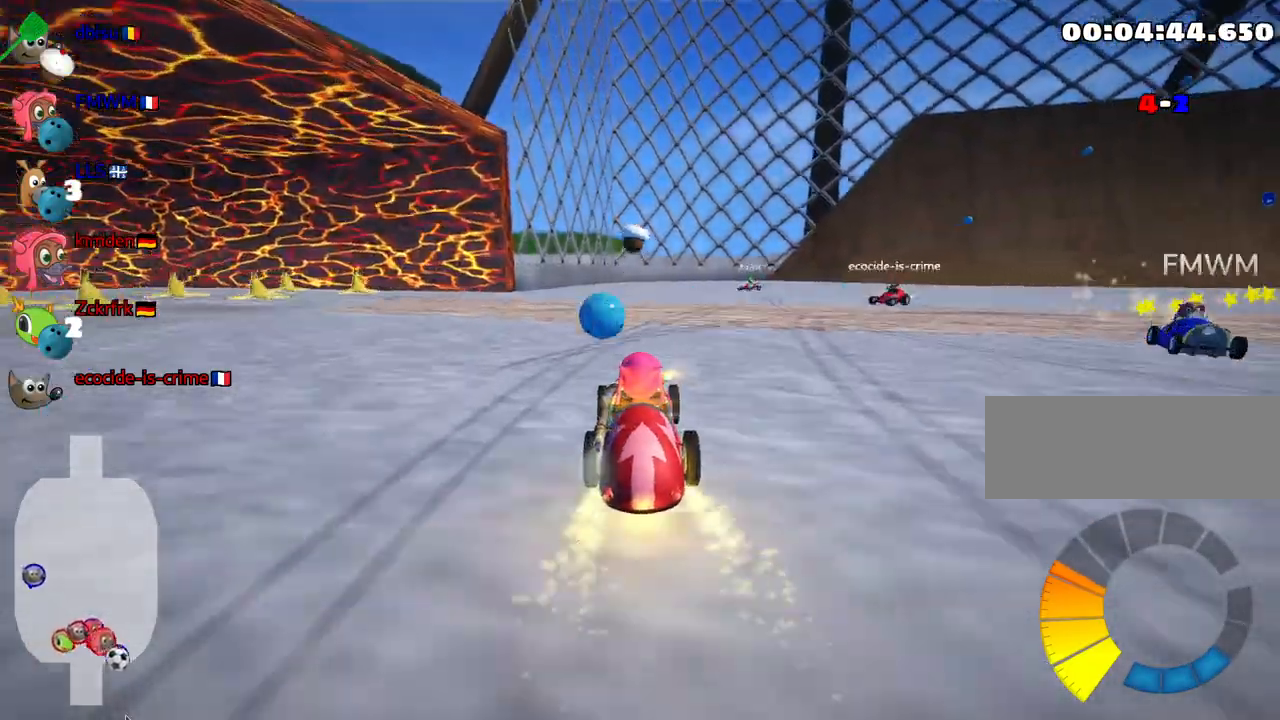
{"keys": ["right", "skid"], "events": [[450, "right", "down"], [450, "skid", "down"]]}
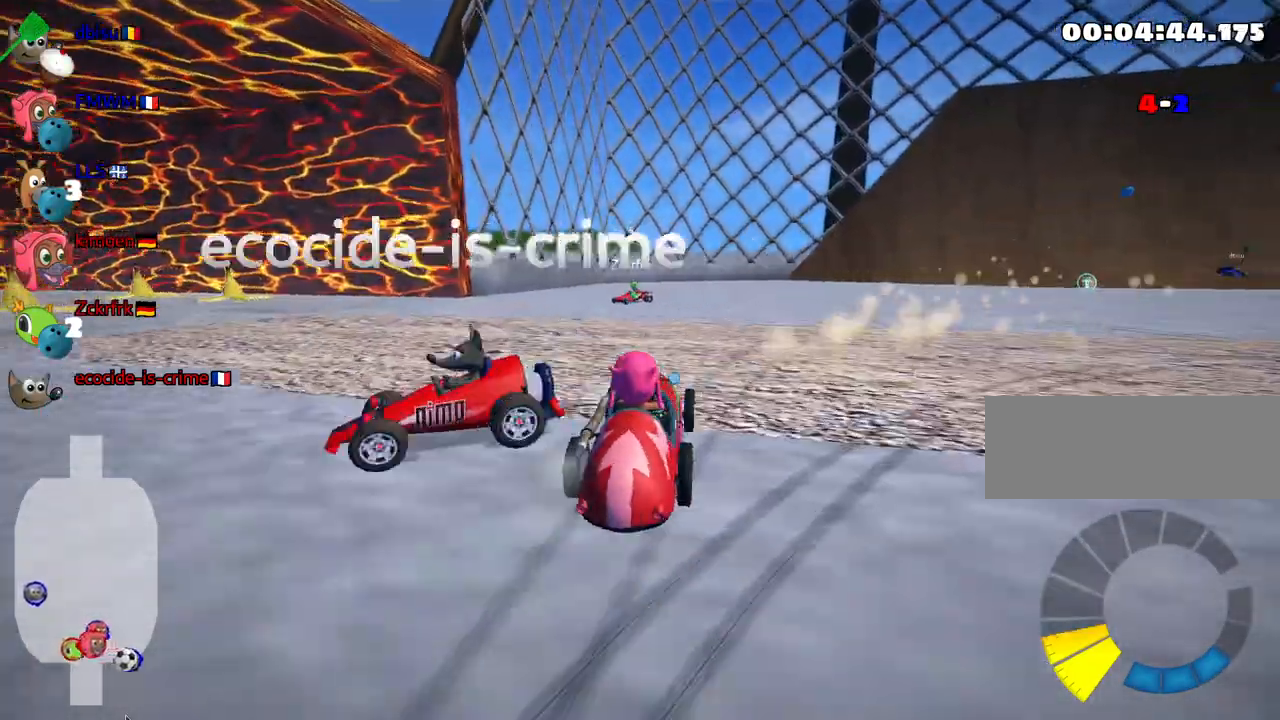
{"keys": ["right", "skid", "up"], "events": [[50, "up", "down"]]}
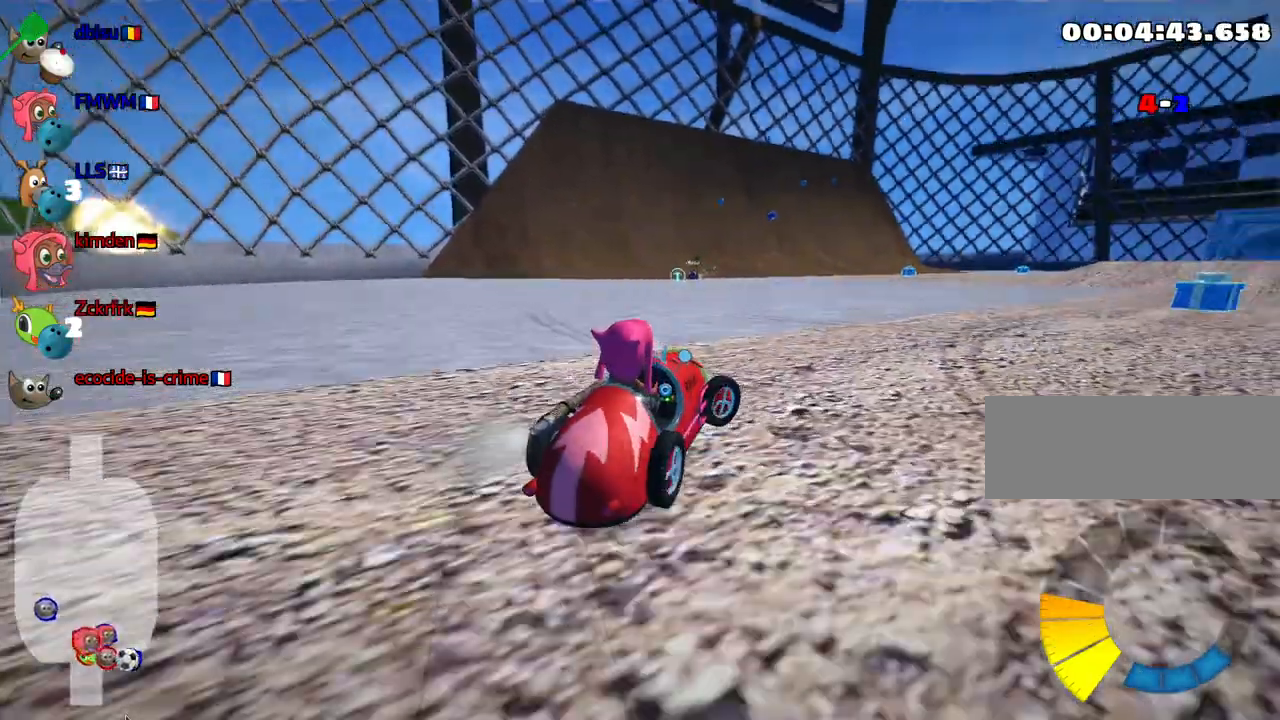
{"keys": ["right", "up"], "events": [[100, "skid", "up"], [167, "right", "up"], [300, "nitro", "down"], [450, "nitro", "up"], [483, "right", "down"]]}
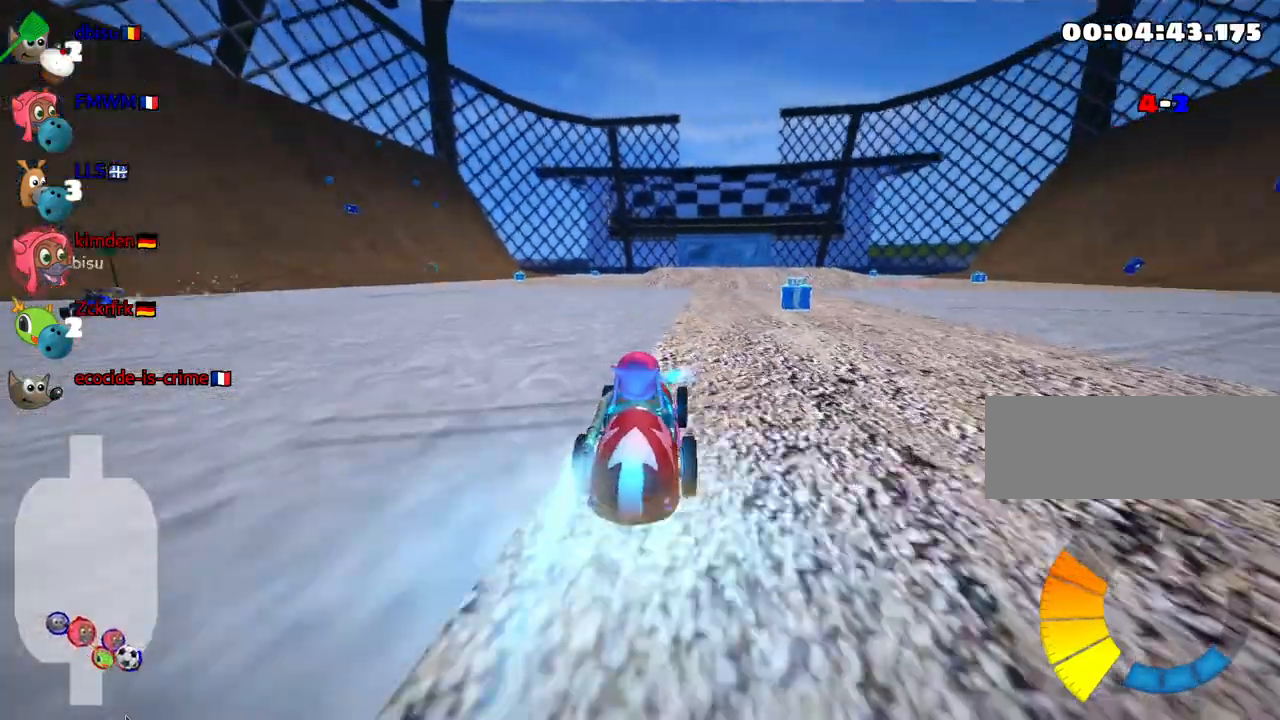
{"keys": ["right"], "events": [[17, "skid", "down"], [133, "up", "up"], [167, "skid", "up"], [300, "right", "up"], [450, "right", "down"]]}